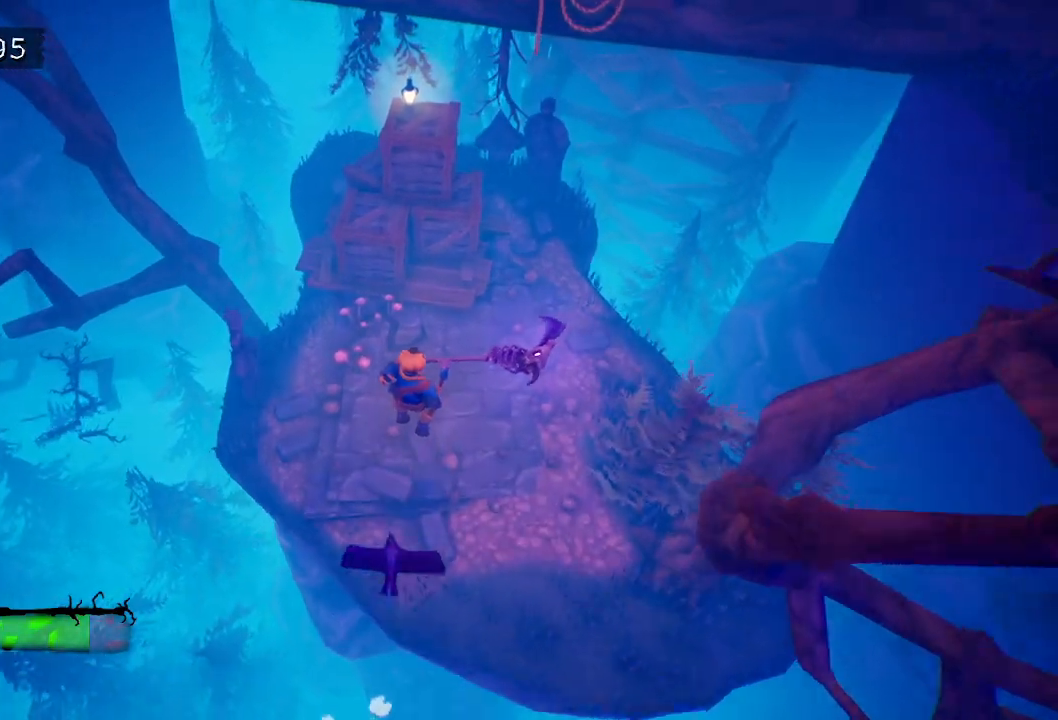
Gameplay with keyboard and mouse; each line is a JSON object with the keys held at the frame after it. "events" lists presses ("down") and releases ("up") of "a", "d", "e", "f", "s", "space", "tab" and "w" between this image and that frame as [ms after this image, input, new state], when the widget could be followed in between. No other keys are recorded. Mouse buttons are not recorded. Not read: mouse_move.
{"keys": ["w"], "events": [[383, "space", "down"], [433, "space", "up"]]}
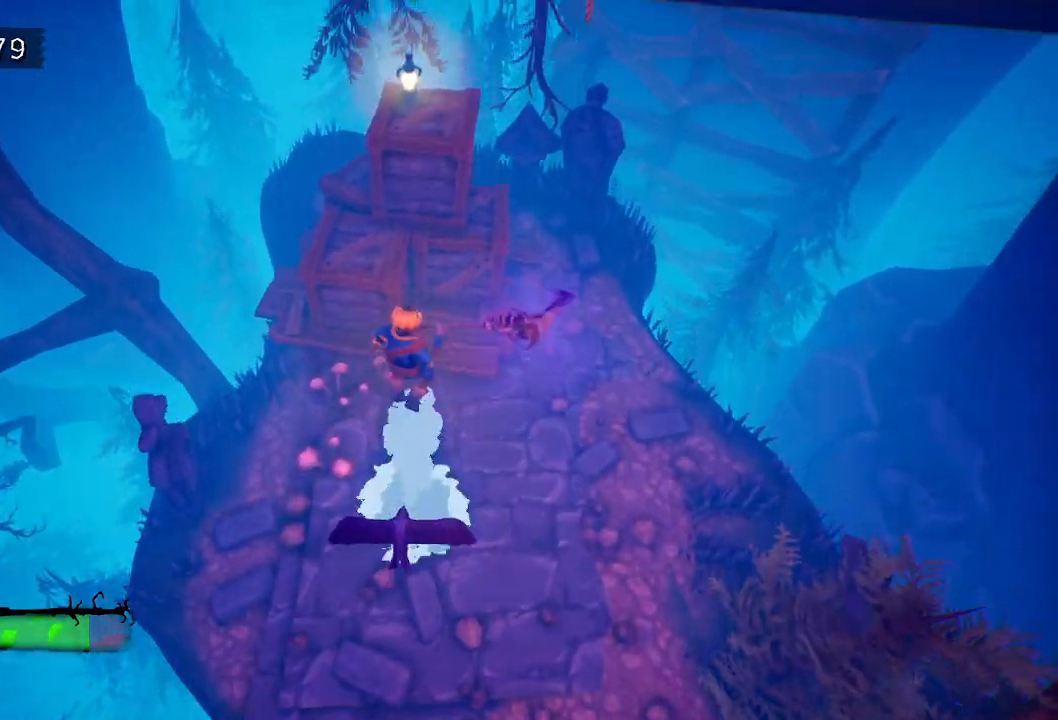
{"keys": ["w"], "events": [[67, "space", "down"], [117, "a", "down"], [167, "space", "up"], [350, "a", "up"]]}
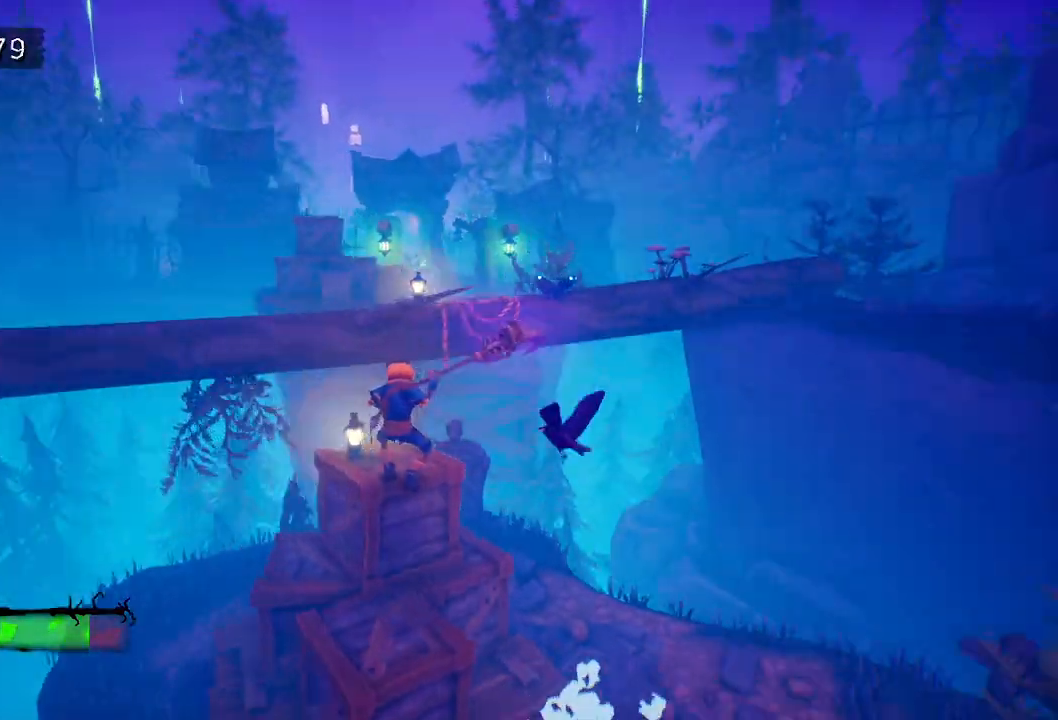
{"keys": [], "events": [[133, "space", "down"], [233, "space", "up"], [417, "a", "down"], [450, "w", "up"], [500, "a", "up"]]}
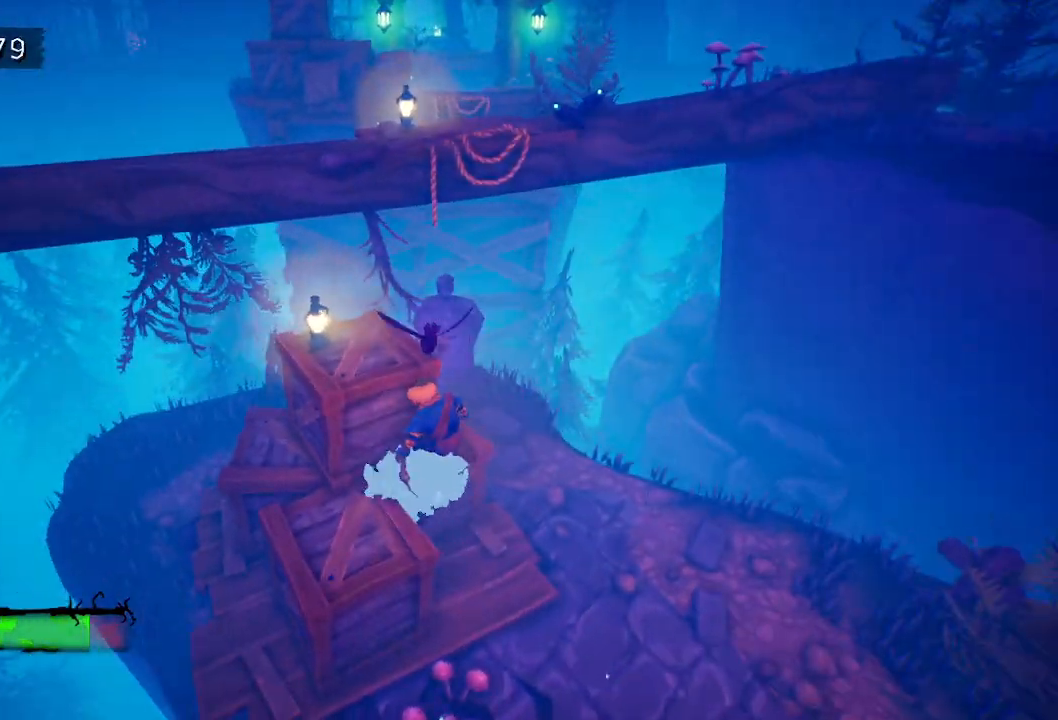
{"keys": ["w"], "events": [[250, "space", "down"], [333, "a", "down"], [333, "space", "up"], [383, "w", "down"], [467, "a", "up"]]}
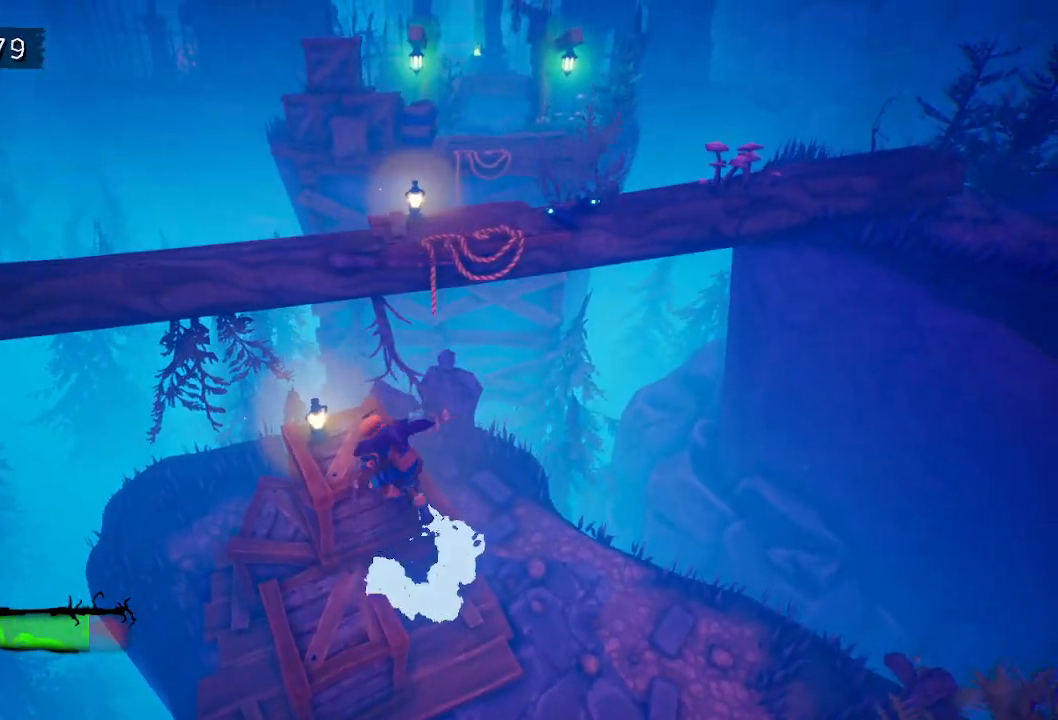
{"keys": ["w"], "events": [[17, "w", "up"], [350, "w", "down"]]}
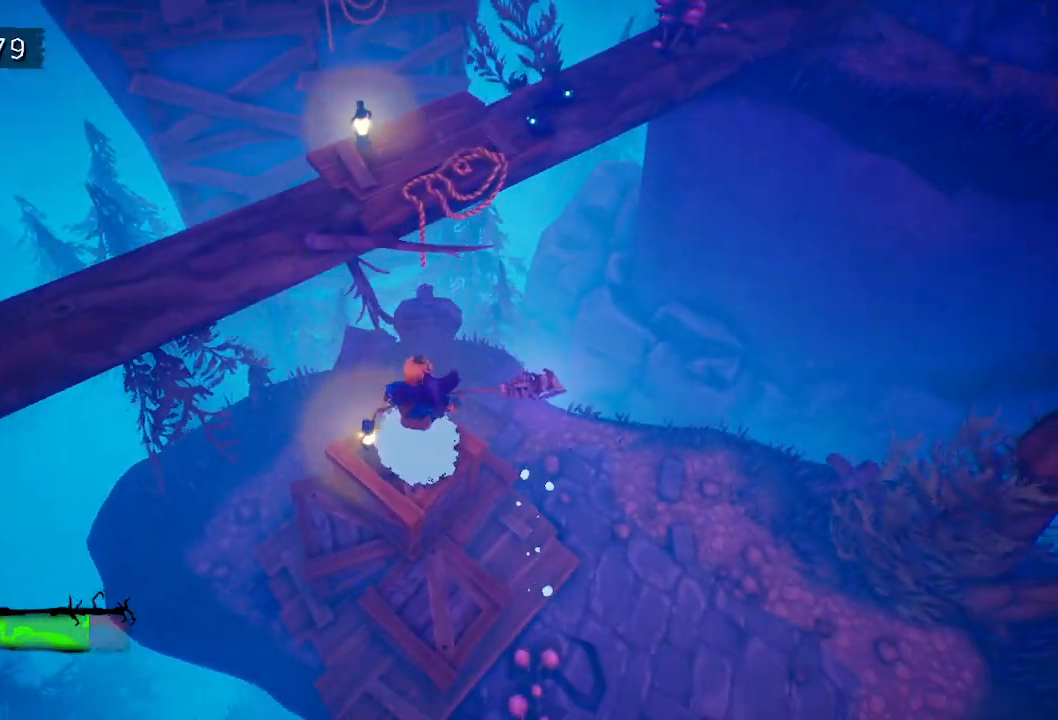
{"keys": ["w"], "events": [[50, "space", "down"], [133, "space", "up"]]}
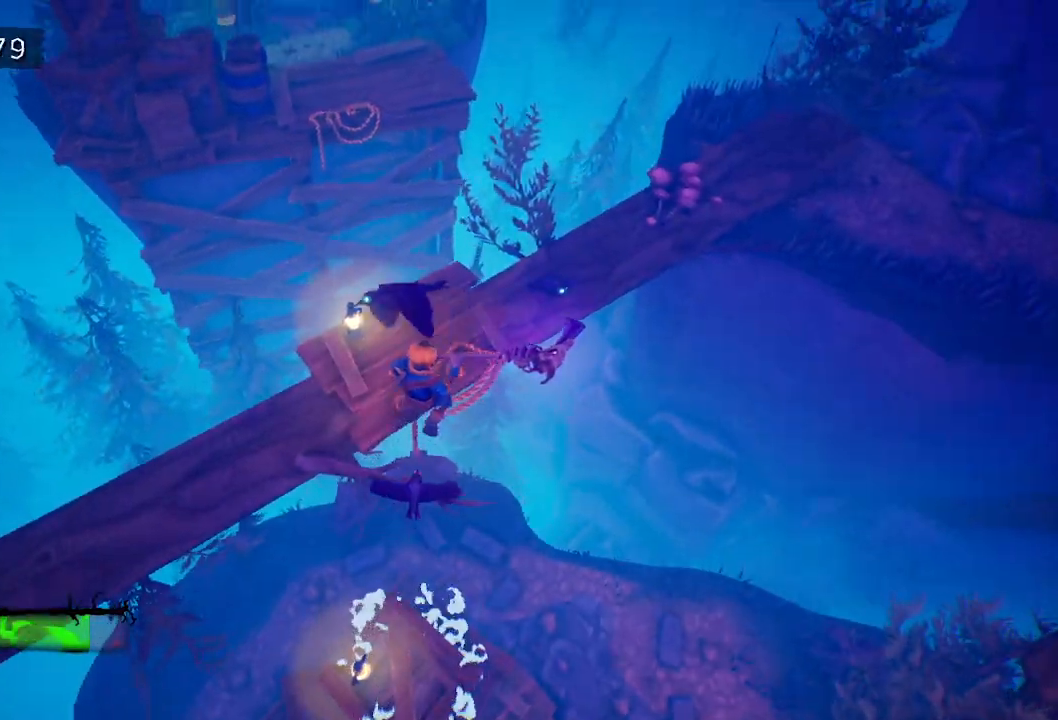
{"keys": ["w"], "events": []}
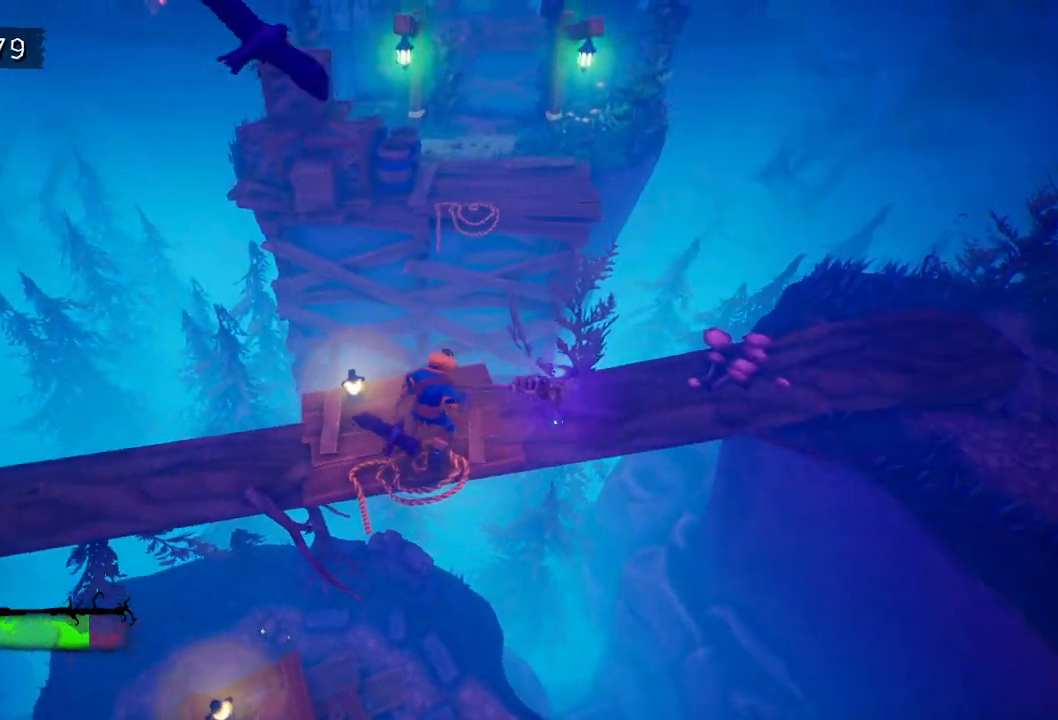
{"keys": ["w"], "events": []}
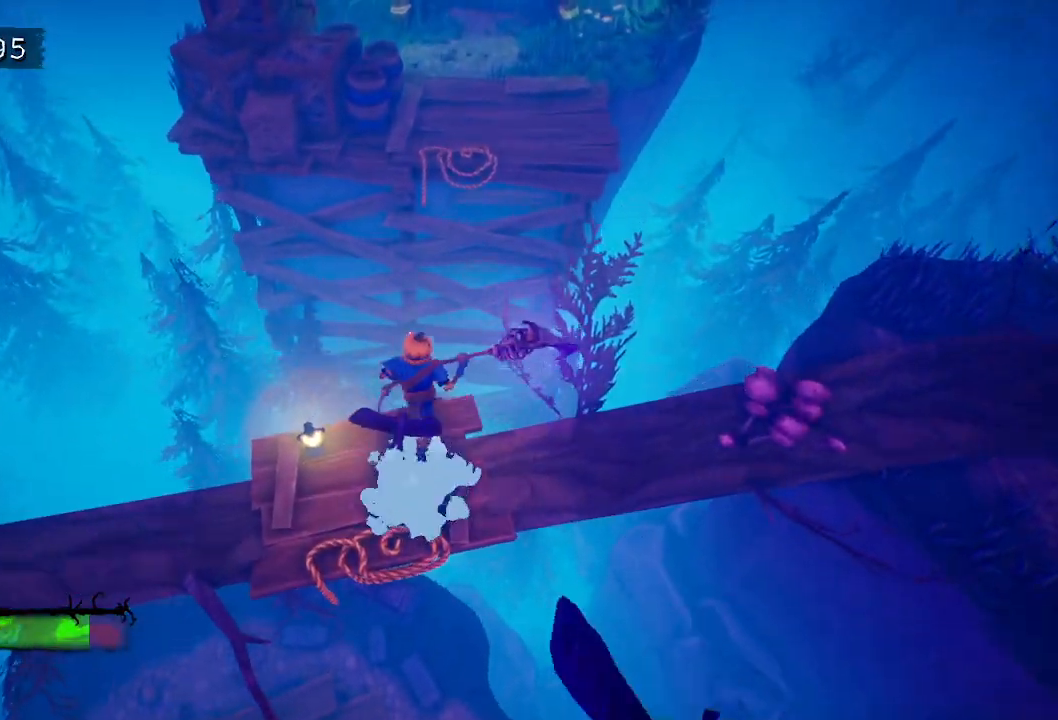
{"keys": ["w"], "events": [[367, "space", "down"], [417, "space", "up"]]}
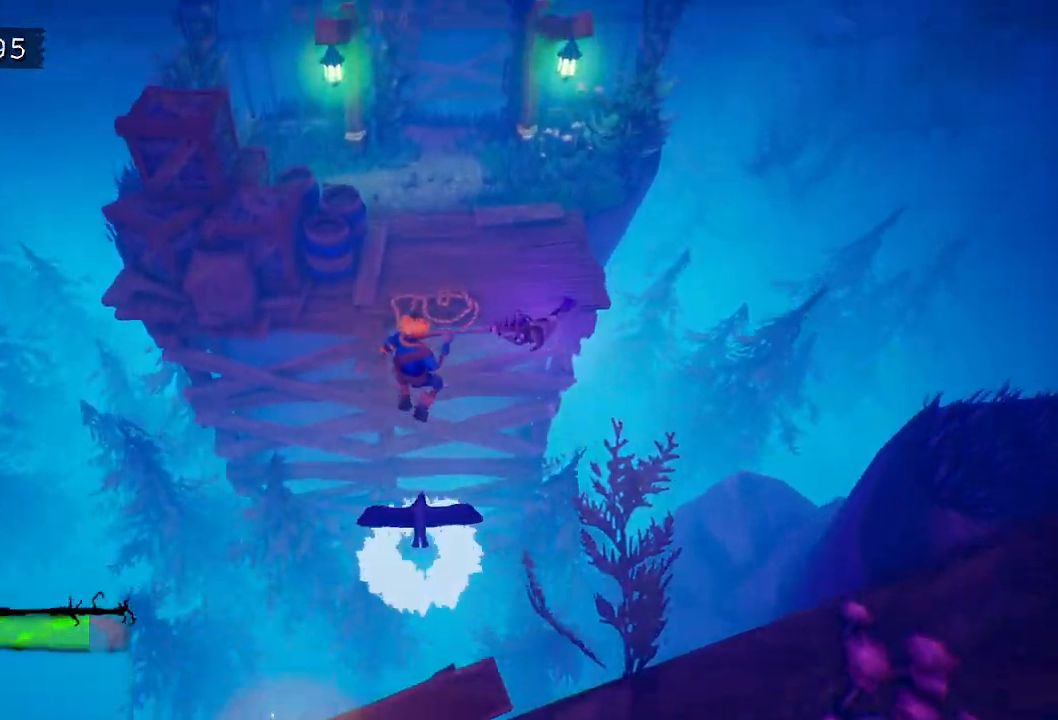
{"keys": ["e", "w"], "events": [[433, "e", "down"]]}
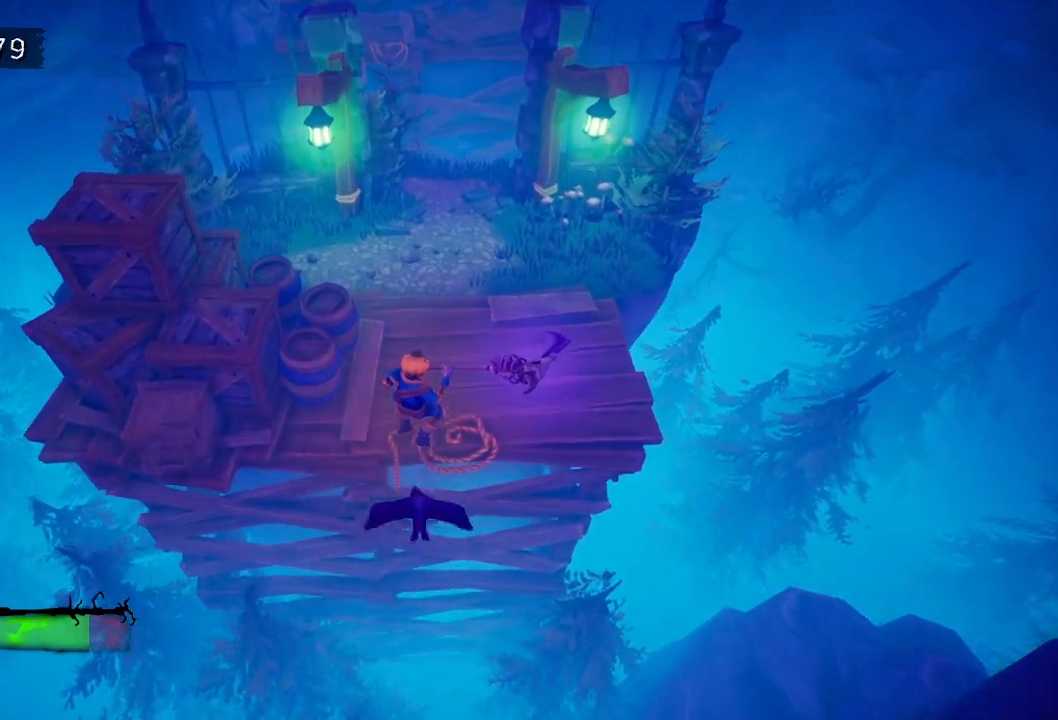
{"keys": ["w"], "events": [[17, "e", "up"], [117, "e", "down"], [217, "e", "up"], [250, "e", "down"], [350, "e", "up"], [400, "e", "down"], [500, "e", "up"]]}
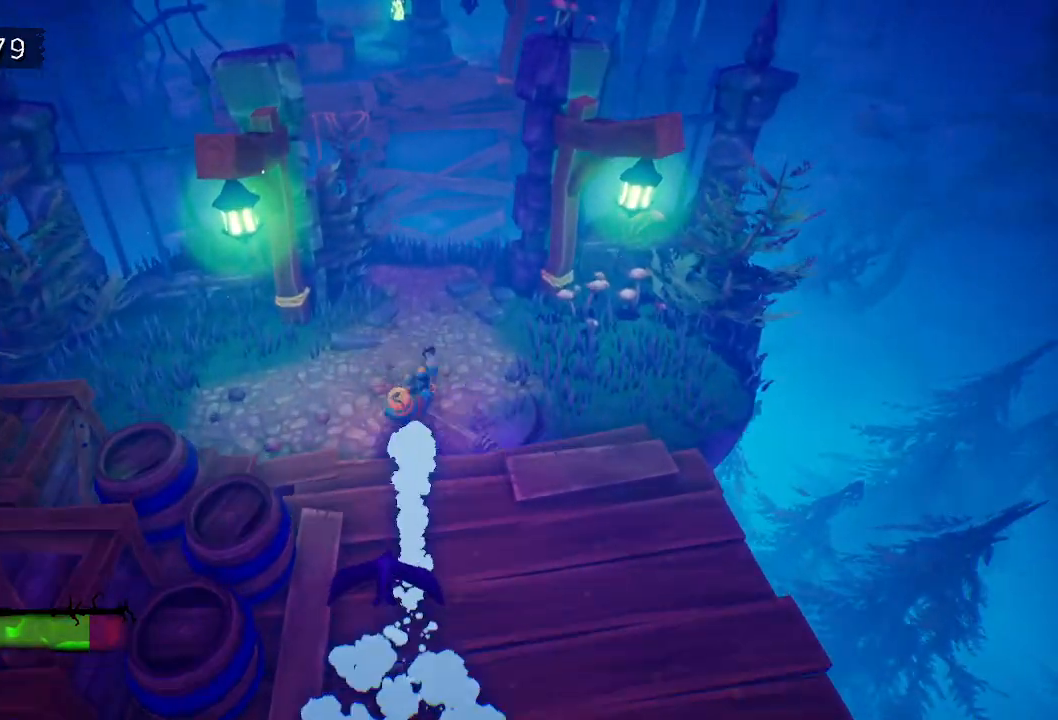
{"keys": ["w"], "events": [[83, "e", "down"], [183, "e", "up"], [233, "e", "down"], [333, "e", "up"], [400, "e", "down"], [500, "e", "up"]]}
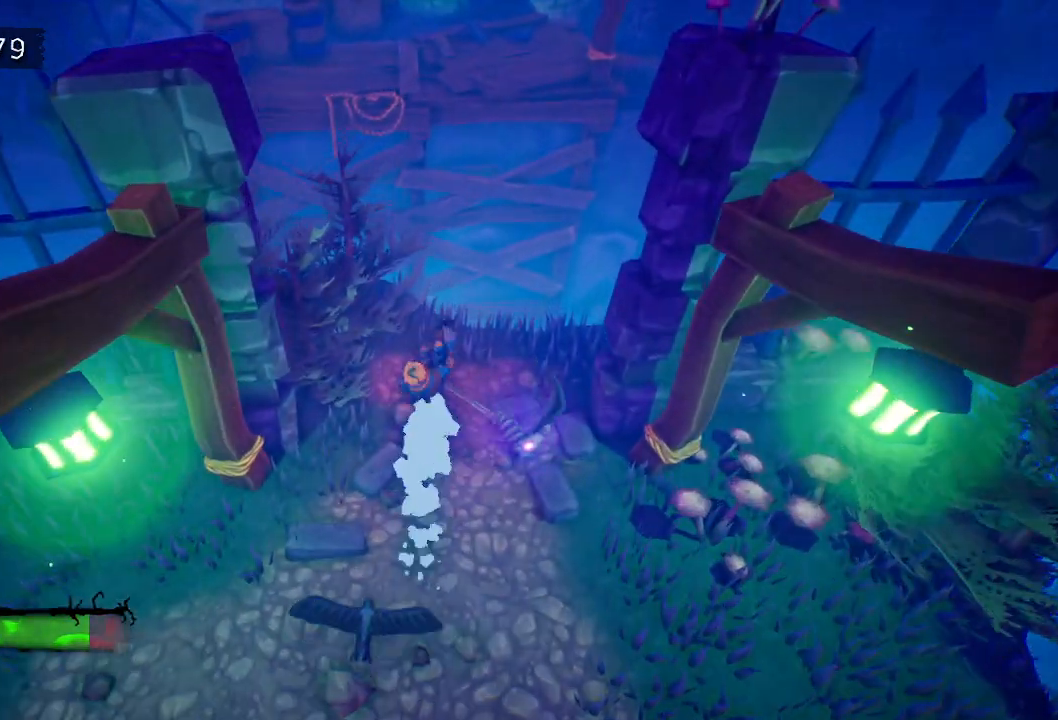
{"keys": ["w"], "events": [[283, "space", "down"], [383, "space", "up"]]}
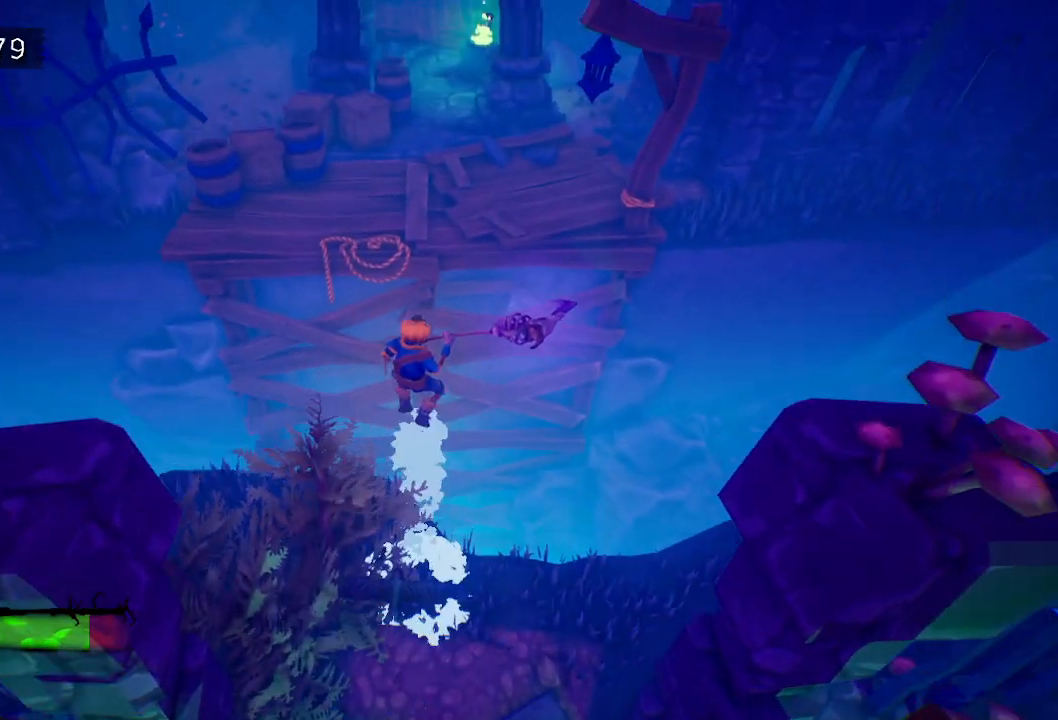
{"keys": [], "events": [[167, "space", "down"], [217, "e", "down"], [300, "space", "up"], [400, "e", "up"], [400, "w", "up"]]}
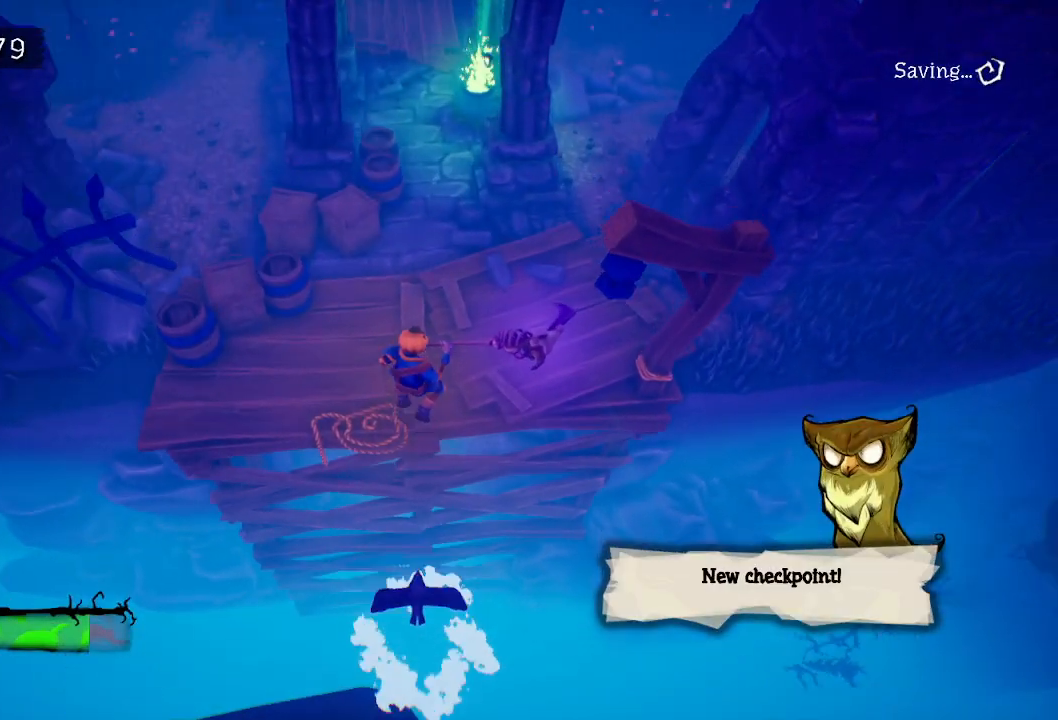
{"keys": [], "events": []}
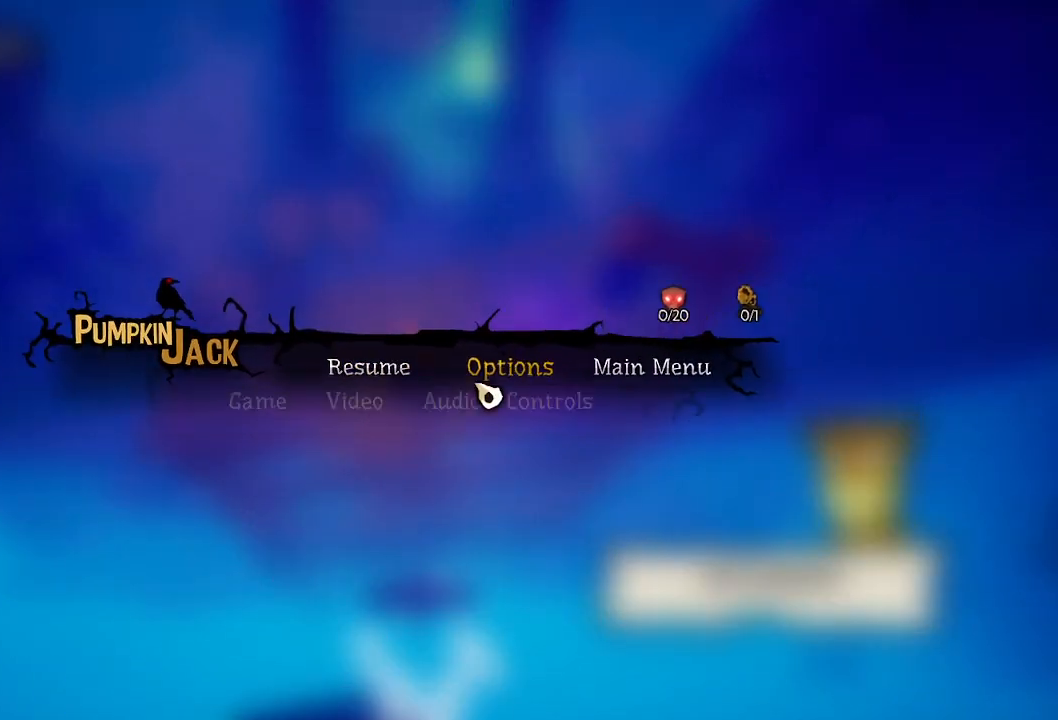
{"keys": [], "events": []}
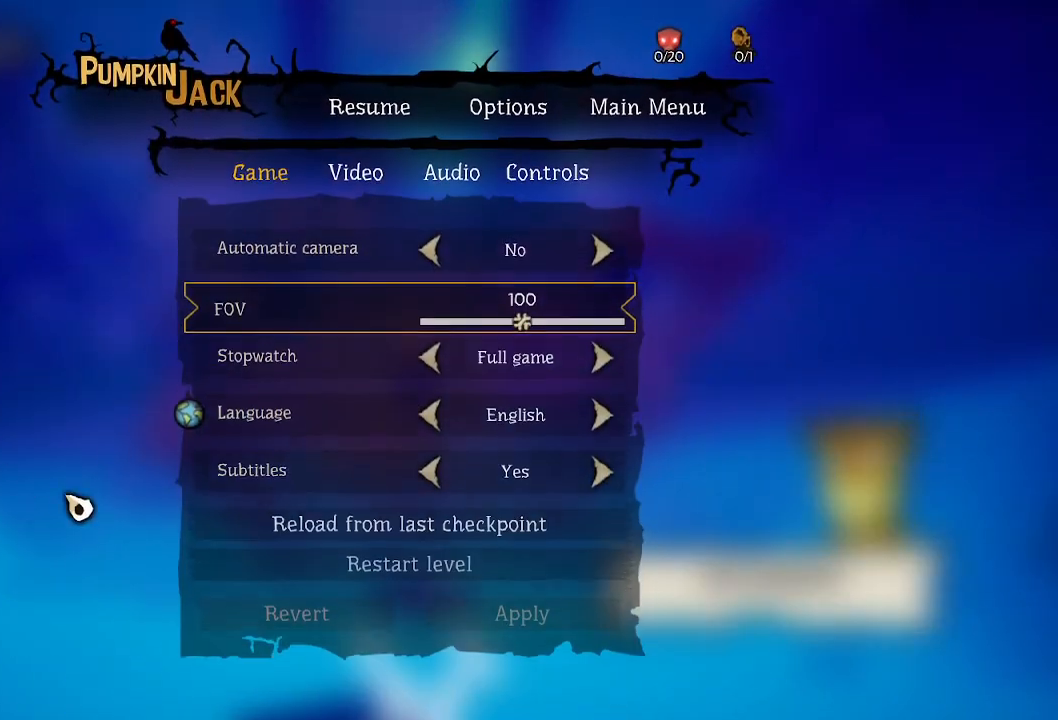
{"keys": [], "events": []}
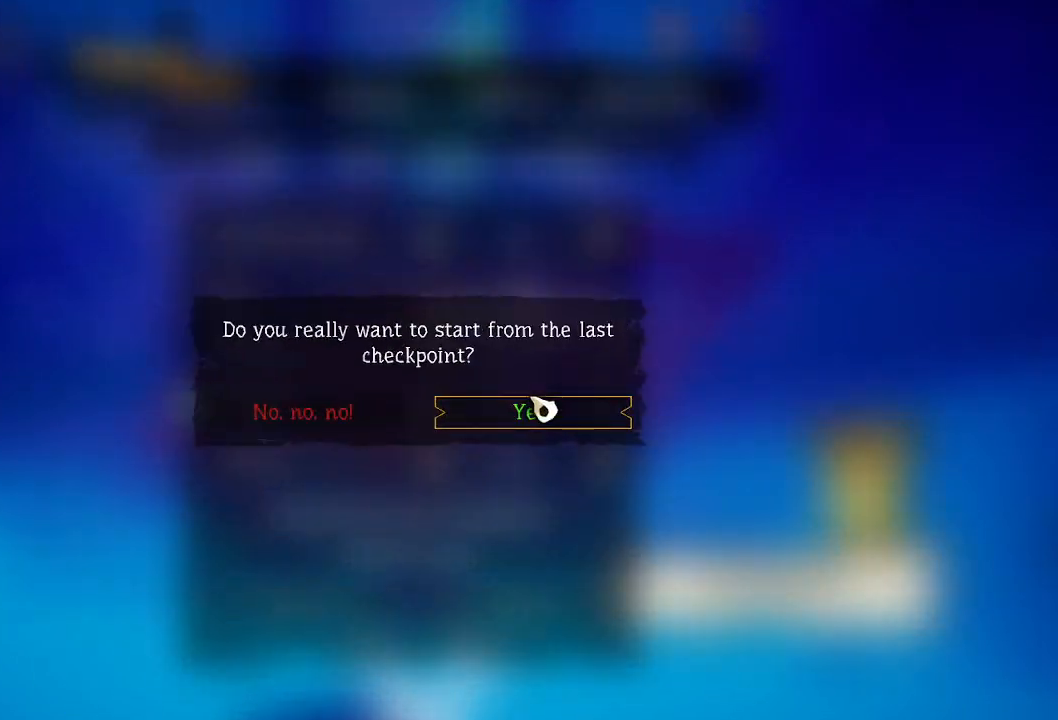
{"keys": [], "events": []}
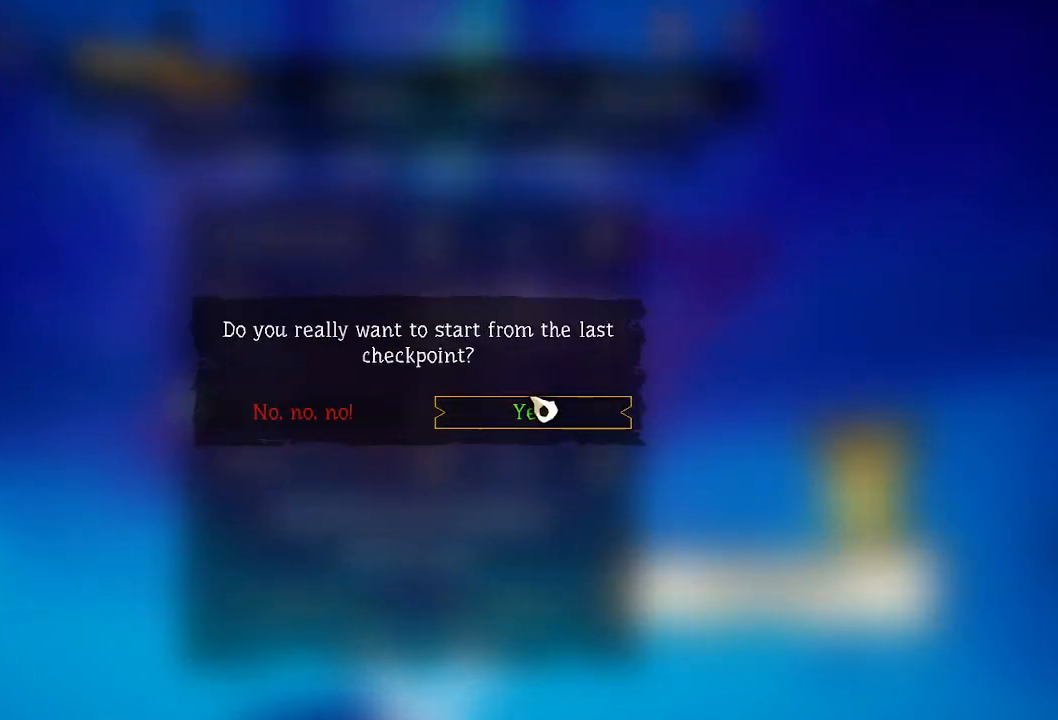
{"keys": ["w"], "events": [[483, "w", "down"]]}
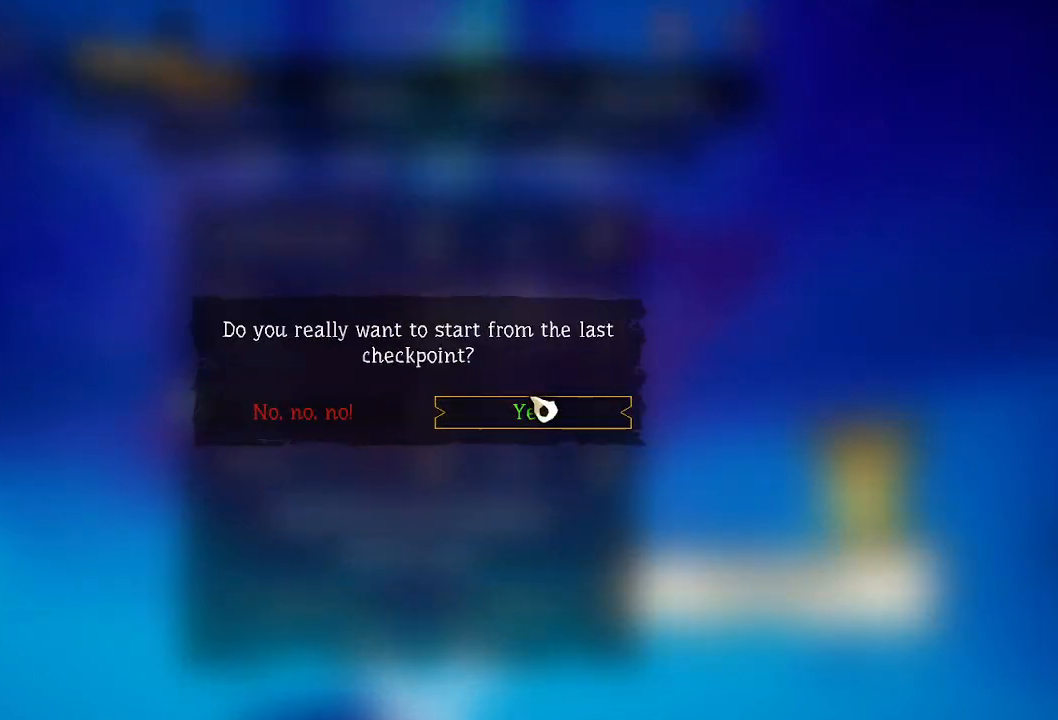
{"keys": ["w"], "events": [[17, "d", "down"], [67, "d", "up"]]}
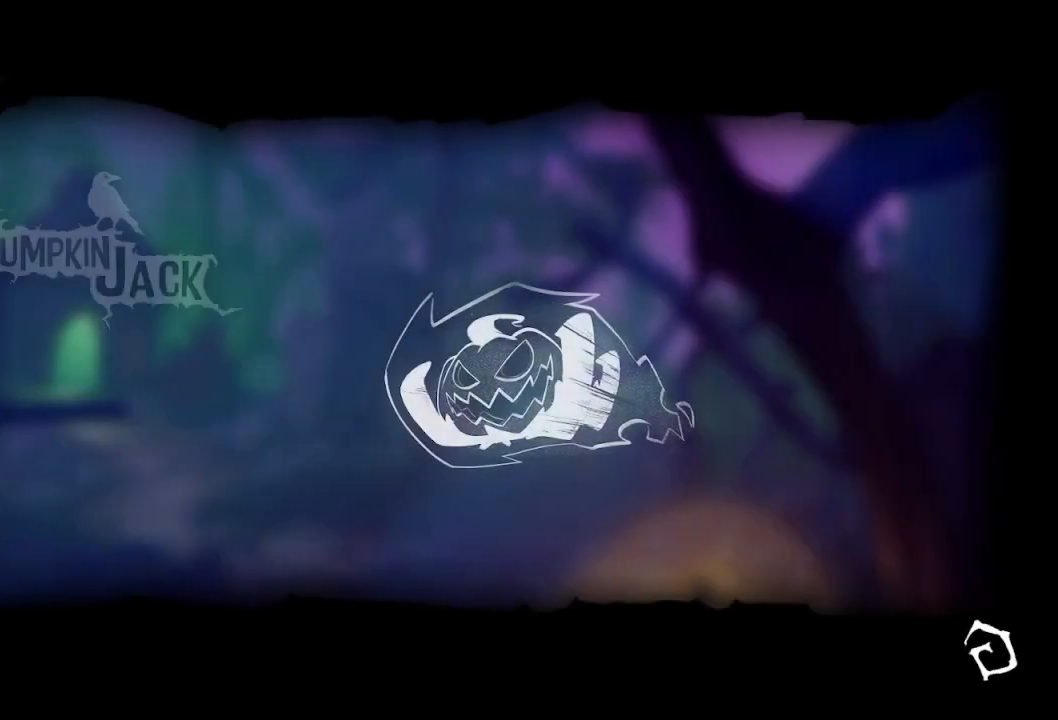
{"keys": ["w"], "events": []}
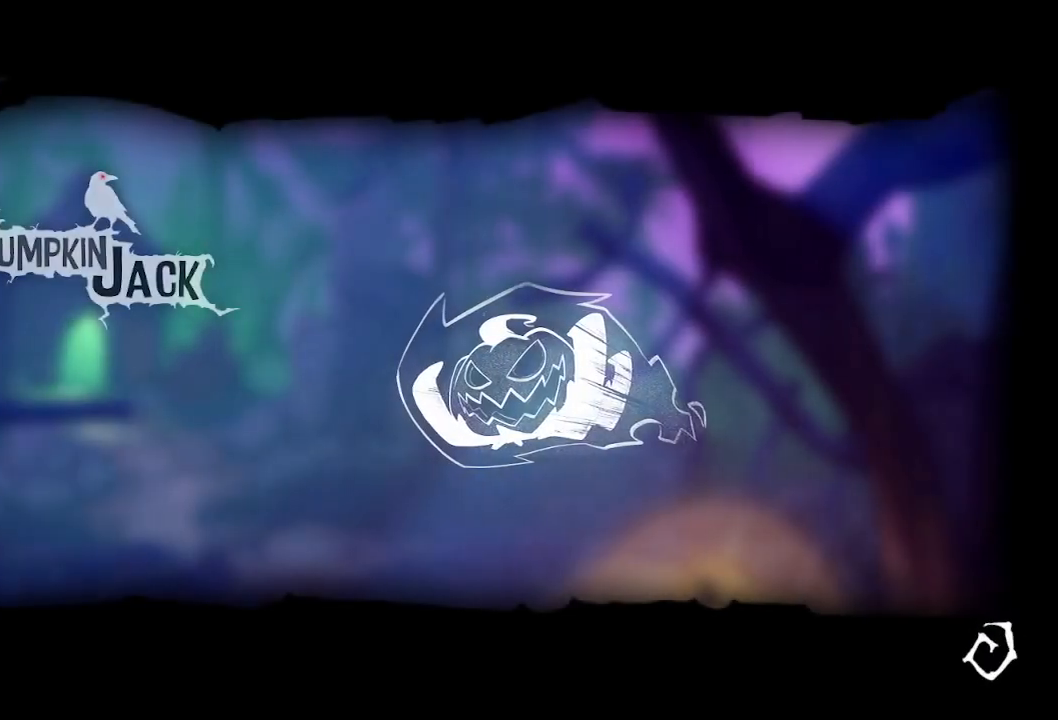
{"keys": ["w"], "events": [[333, "e", "down"], [433, "e", "up"]]}
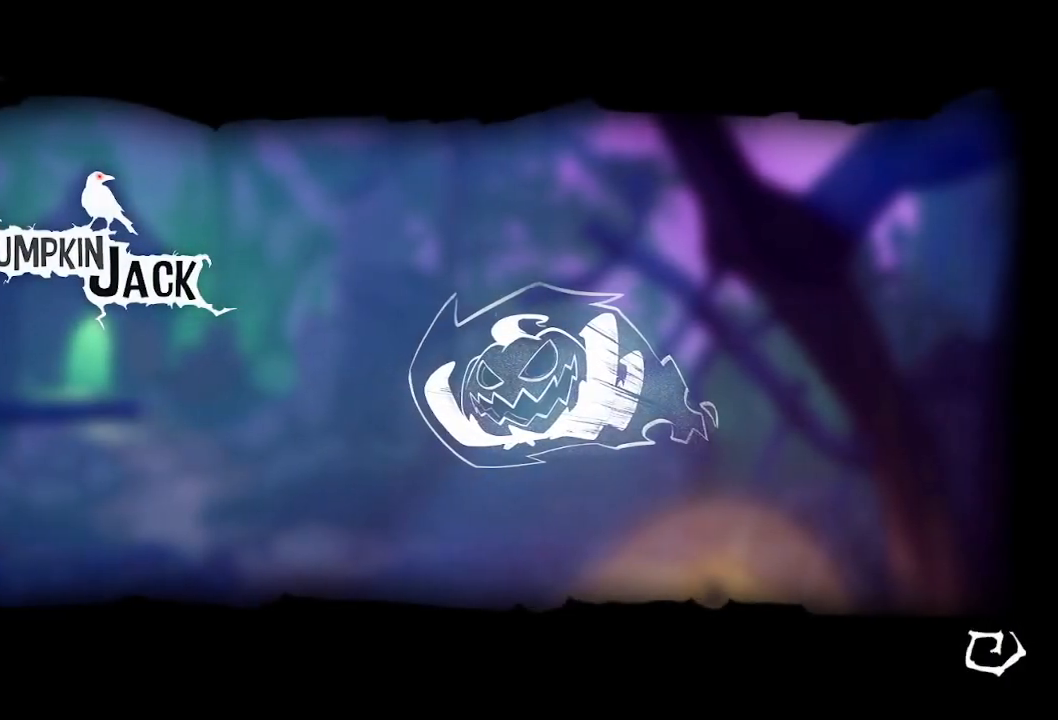
{"keys": ["w"], "events": [[17, "e", "down"], [117, "e", "up"], [167, "e", "down"], [250, "e", "up"], [350, "e", "down"], [450, "e", "up"]]}
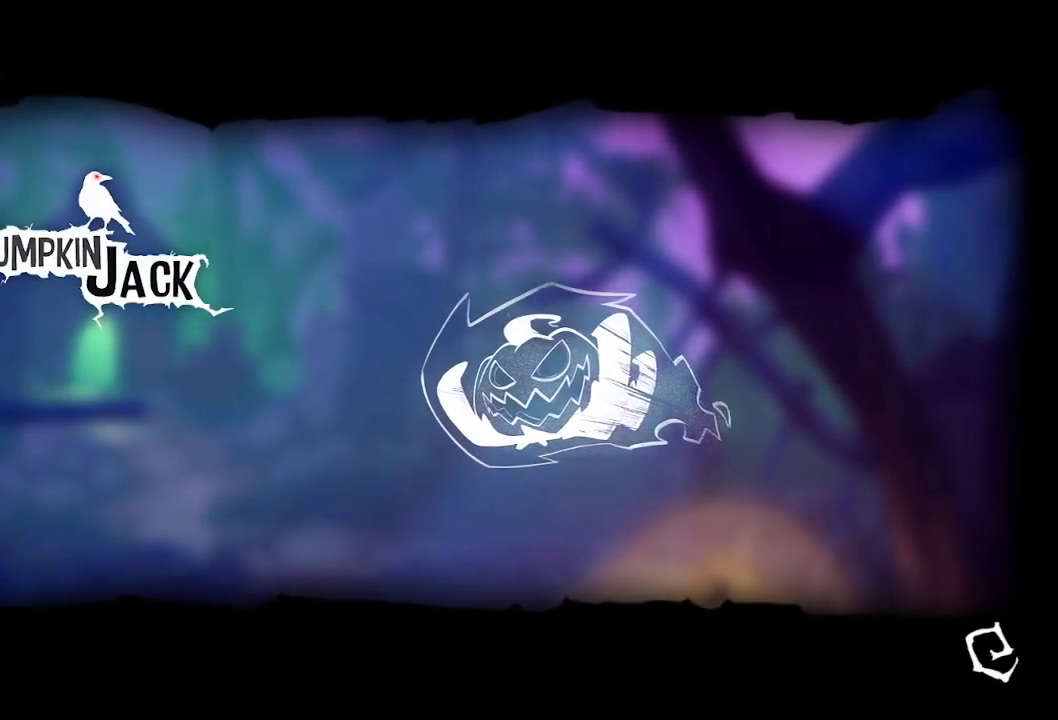
{"keys": ["w"], "events": [[33, "e", "down"], [133, "e", "up"], [233, "e", "down"], [283, "e", "up"], [383, "e", "down"], [500, "e", "up"]]}
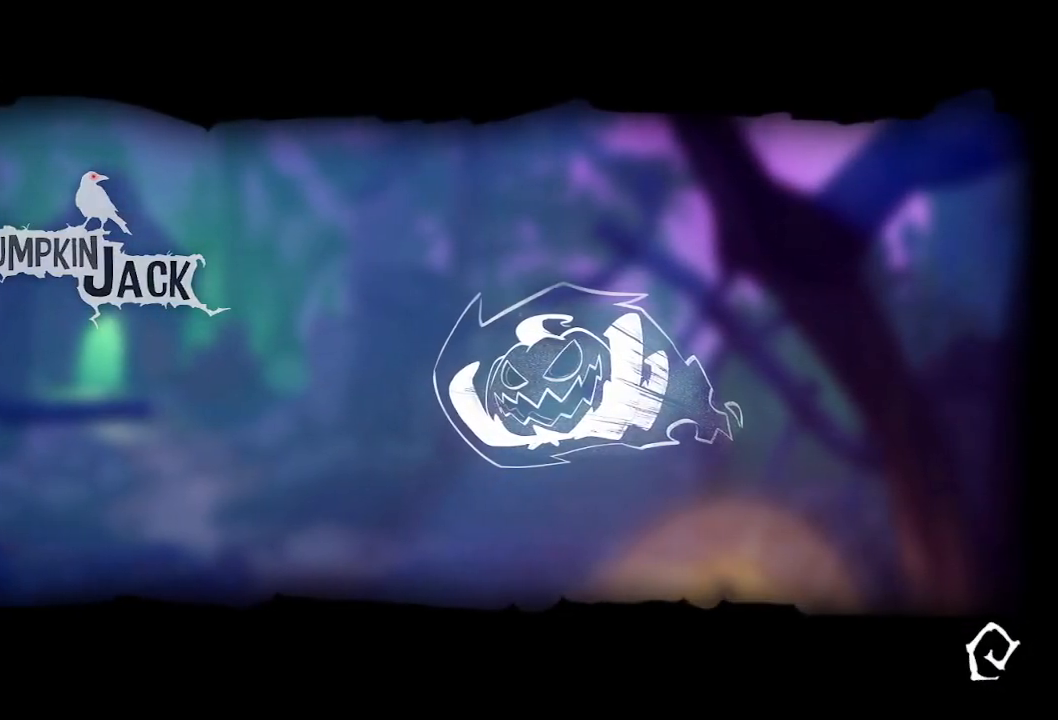
{"keys": ["e", "w"], "events": [[50, "e", "down"], [150, "e", "up"], [250, "e", "down"], [333, "e", "up"], [433, "e", "down"]]}
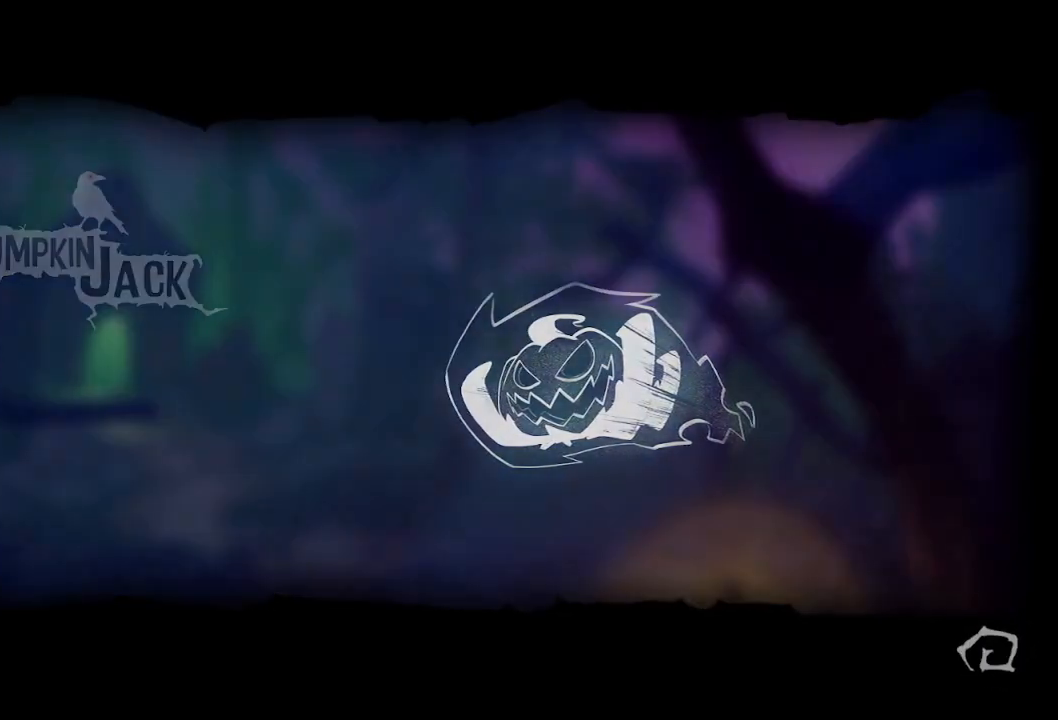
{"keys": ["e", "w"], "events": [[33, "e", "up"], [117, "e", "down"], [217, "e", "up"], [300, "e", "down"], [400, "e", "up"], [450, "e", "down"]]}
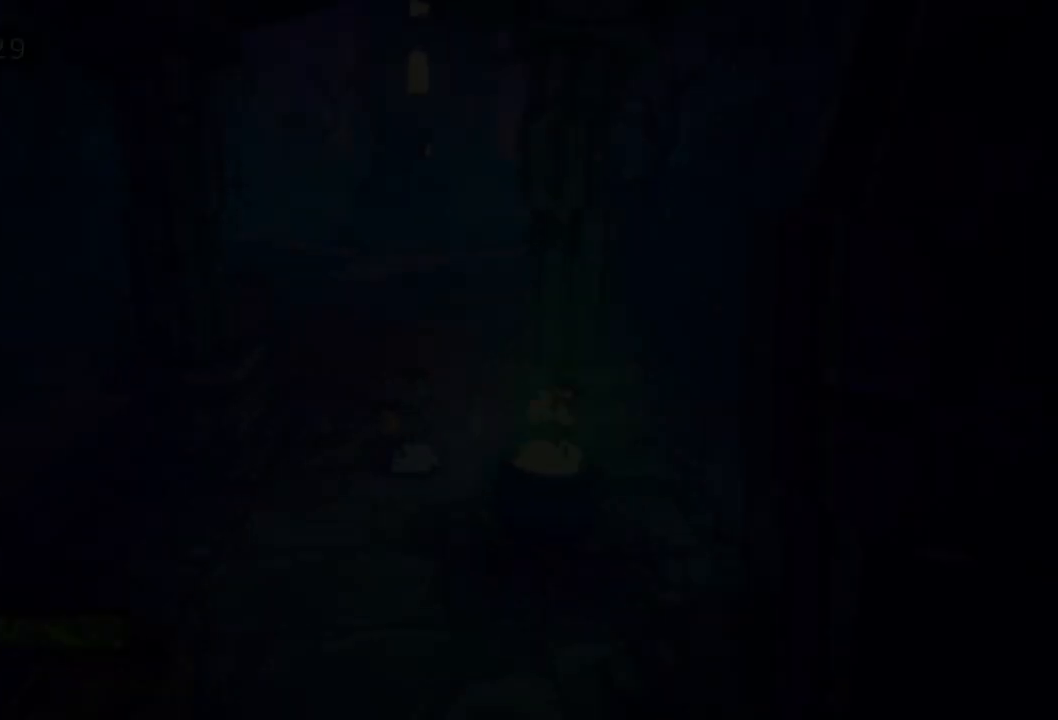
{"keys": ["w"], "events": [[50, "e", "up"], [100, "e", "down"], [167, "e", "up"], [267, "e", "down"], [367, "e", "up"]]}
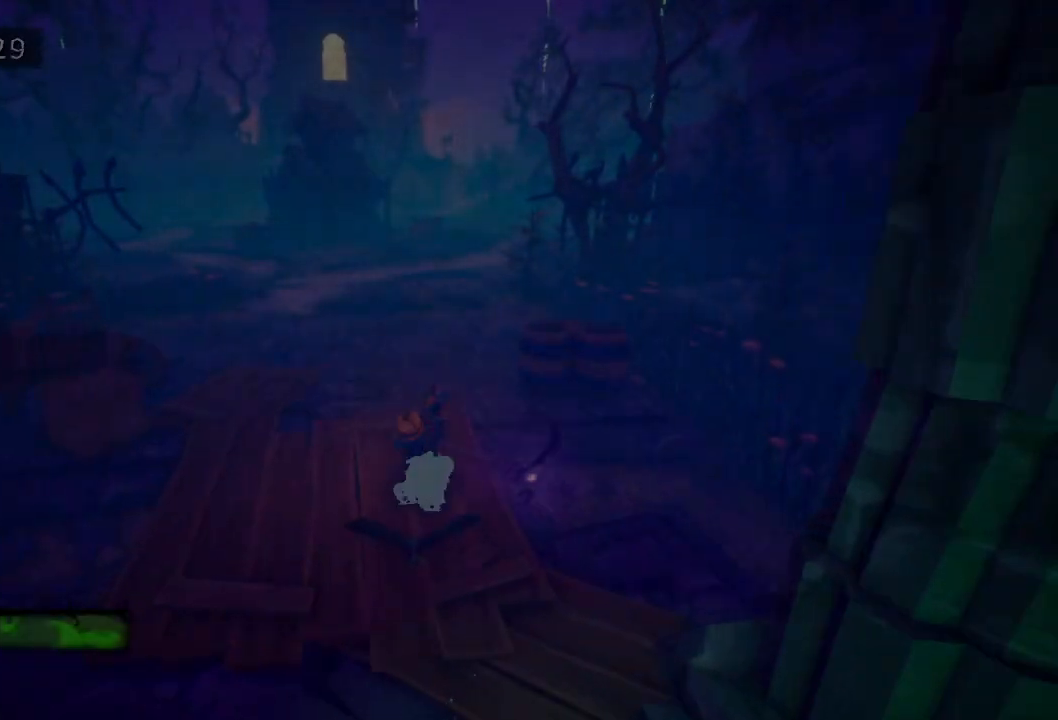
{"keys": ["w"], "events": [[50, "e", "down"], [100, "e", "up"], [200, "e", "down"], [283, "e", "up"], [333, "e", "down"], [417, "e", "up"]]}
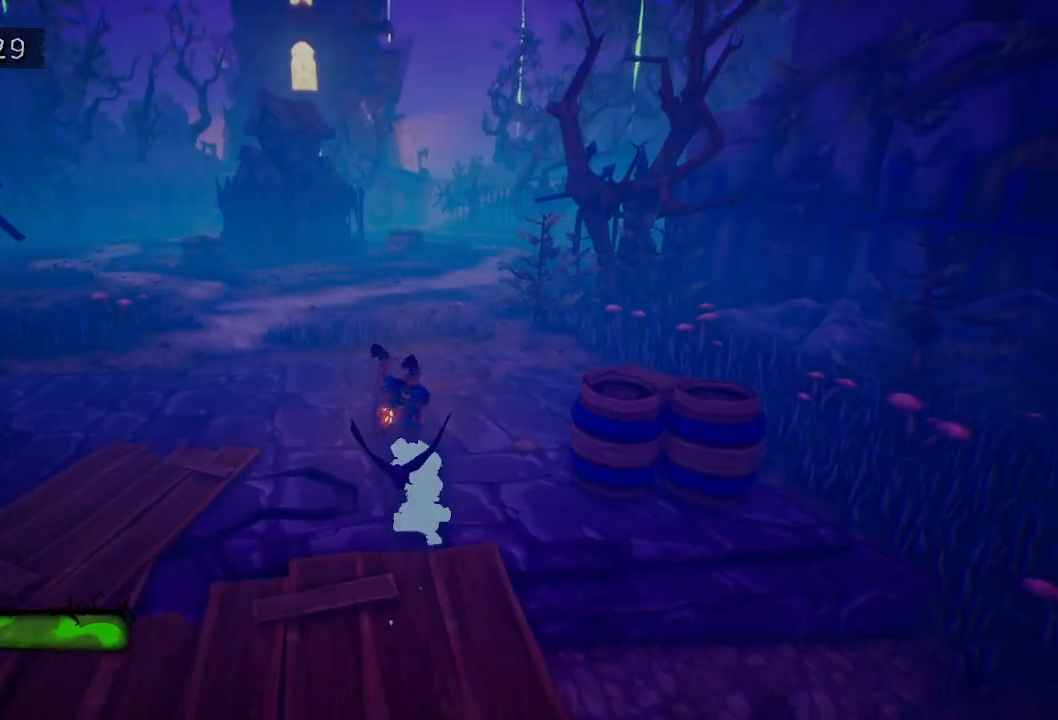
{"keys": ["w"], "events": [[17, "e", "down"], [117, "e", "up"], [167, "e", "down"], [267, "e", "up"], [300, "e", "down"], [400, "e", "up"], [450, "e", "down"], [500, "e", "up"]]}
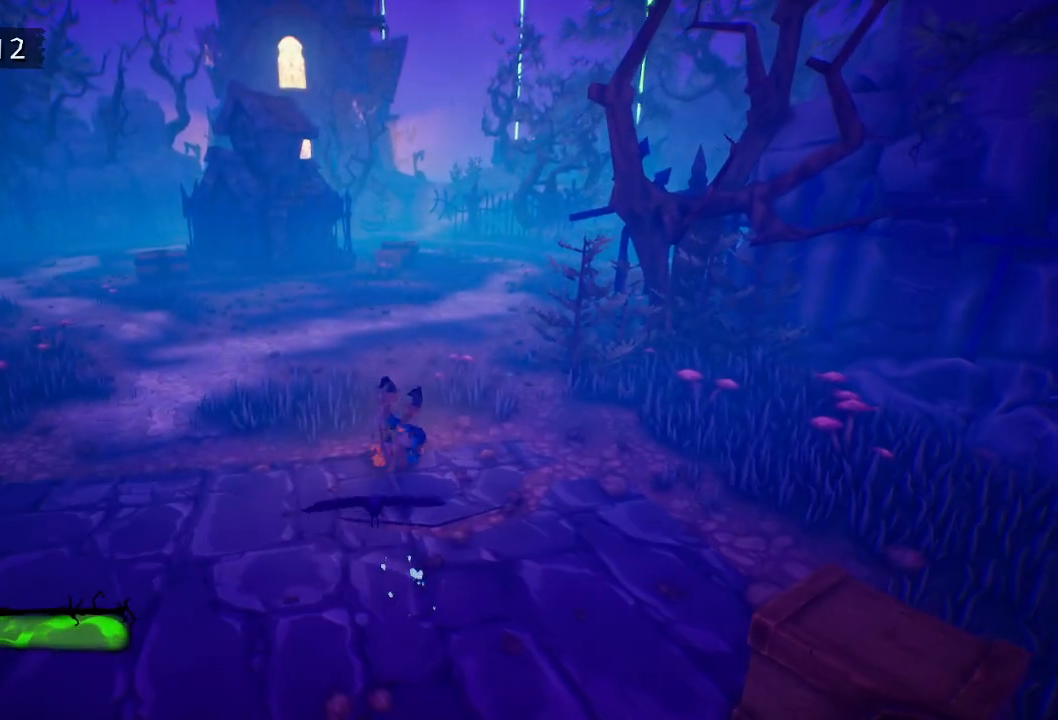
{"keys": [], "events": [[83, "e", "down"], [183, "e", "up"], [367, "w", "up"]]}